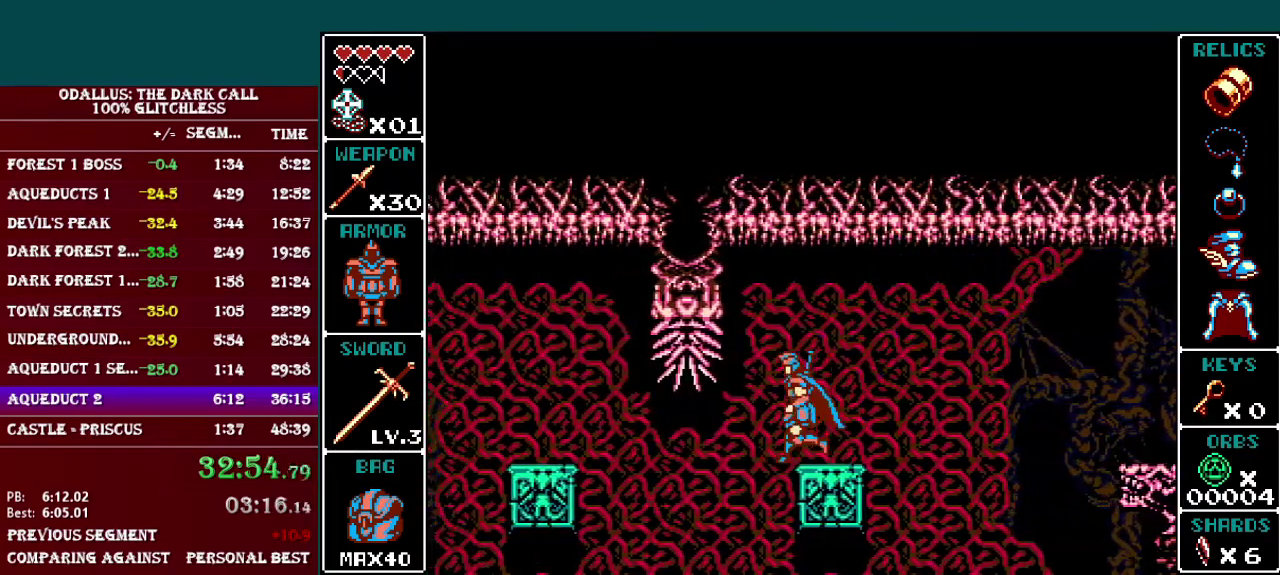
Gameplay with a controller (Nintendo layout); each line is a JSON object with the inputs held at the frame after it. "events" lists button and stick changes between this image and that frame as [ms after this image, input, new state], when the widget could be followed in between. Not read: DPAD_LEFT DPAD_RIGHT L3 R3.
{"buttons": ["B"], "events": [[351, "B", "down"]]}
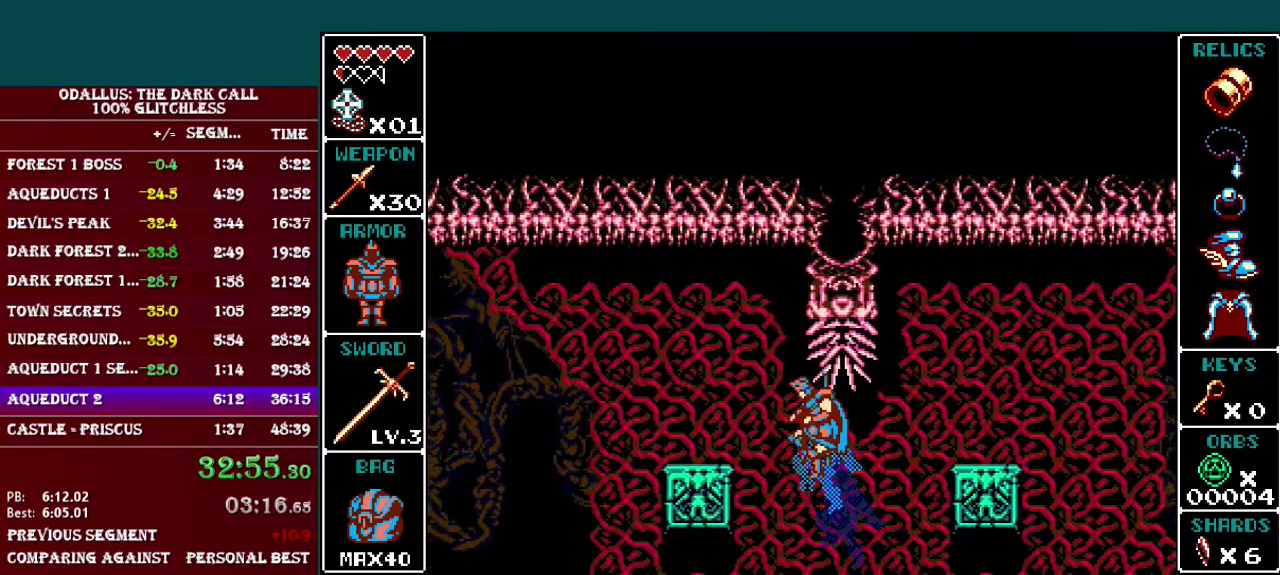
{"buttons": ["B"], "events": [[384, "B", "up"], [434, "B", "down"]]}
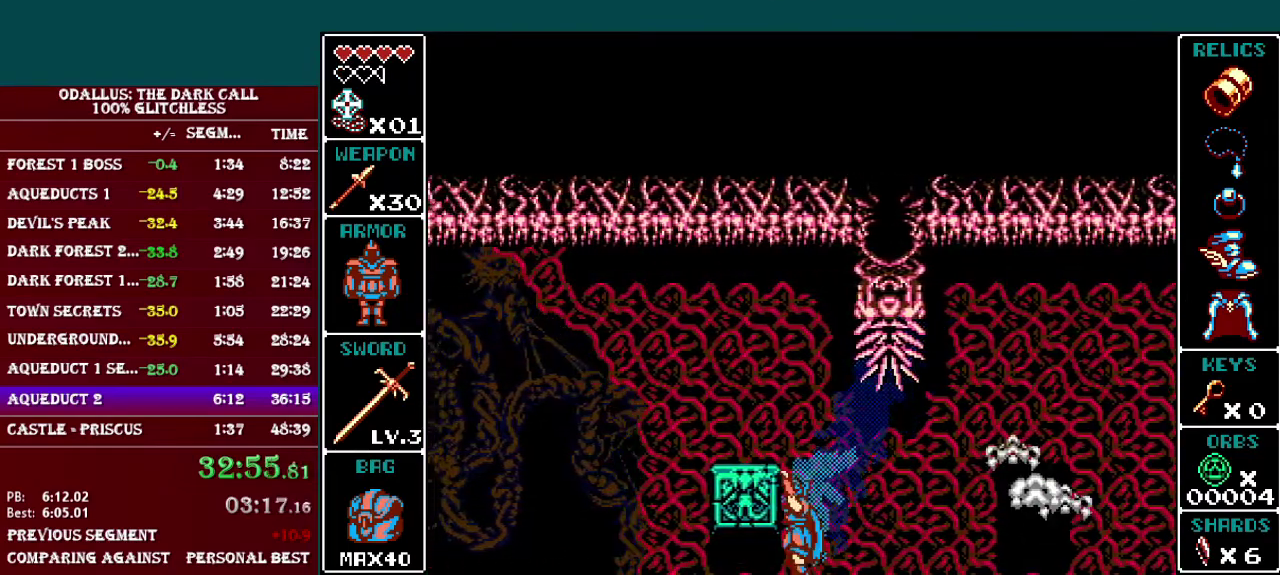
{"buttons": [], "events": [[301, "B", "up"], [384, "B", "down"], [484, "B", "up"]]}
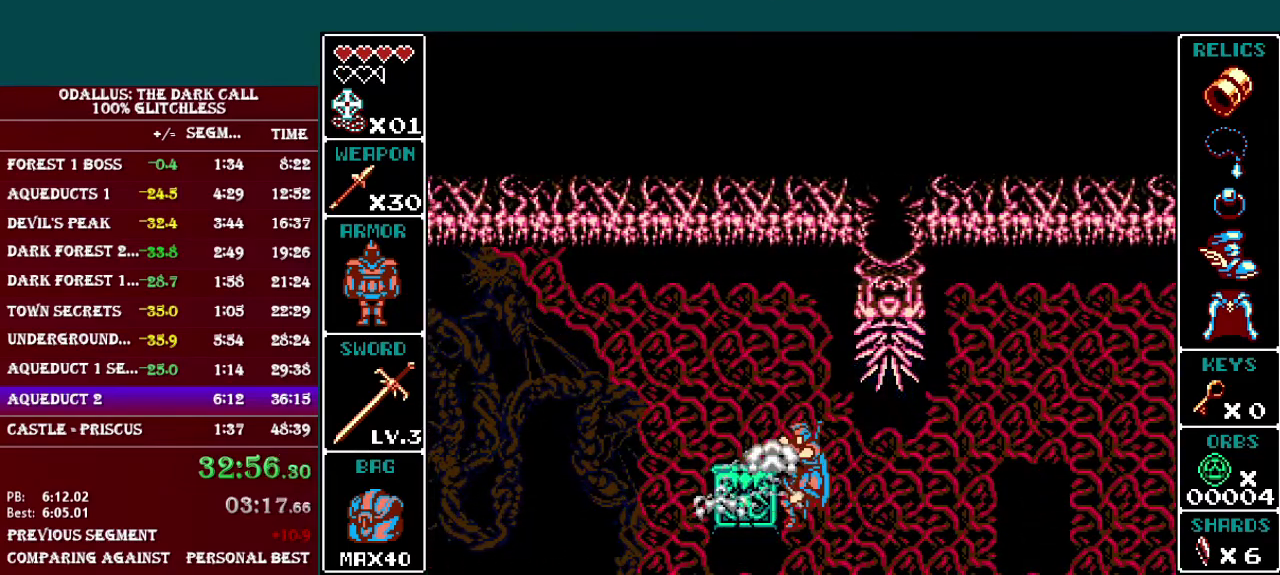
{"buttons": ["B", "L1"], "events": [[33, "B", "down"], [133, "B", "up"], [450, "L1", "down"], [484, "B", "down"]]}
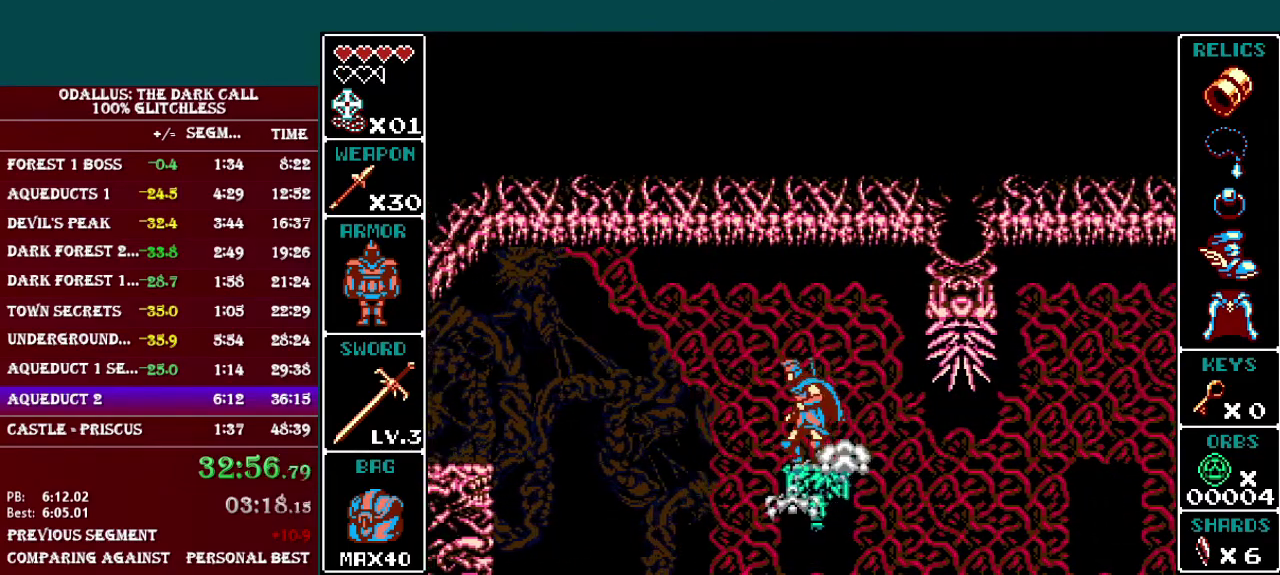
{"buttons": ["L1"], "events": [[201, "B", "up"], [384, "B", "down"], [484, "B", "up"]]}
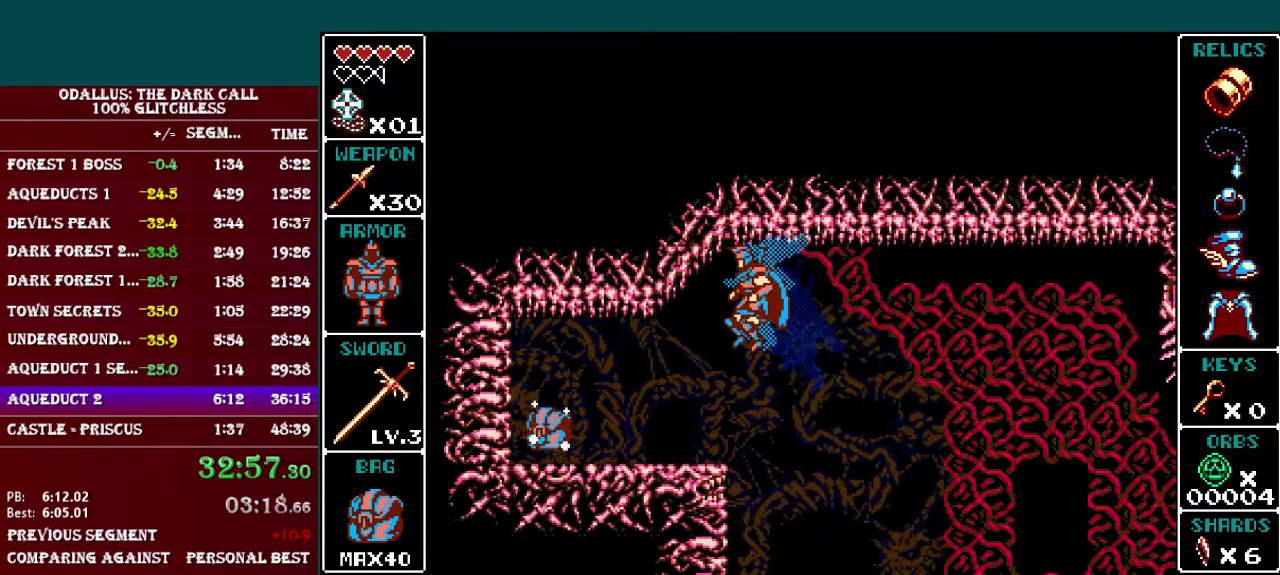
{"buttons": ["L1"], "events": []}
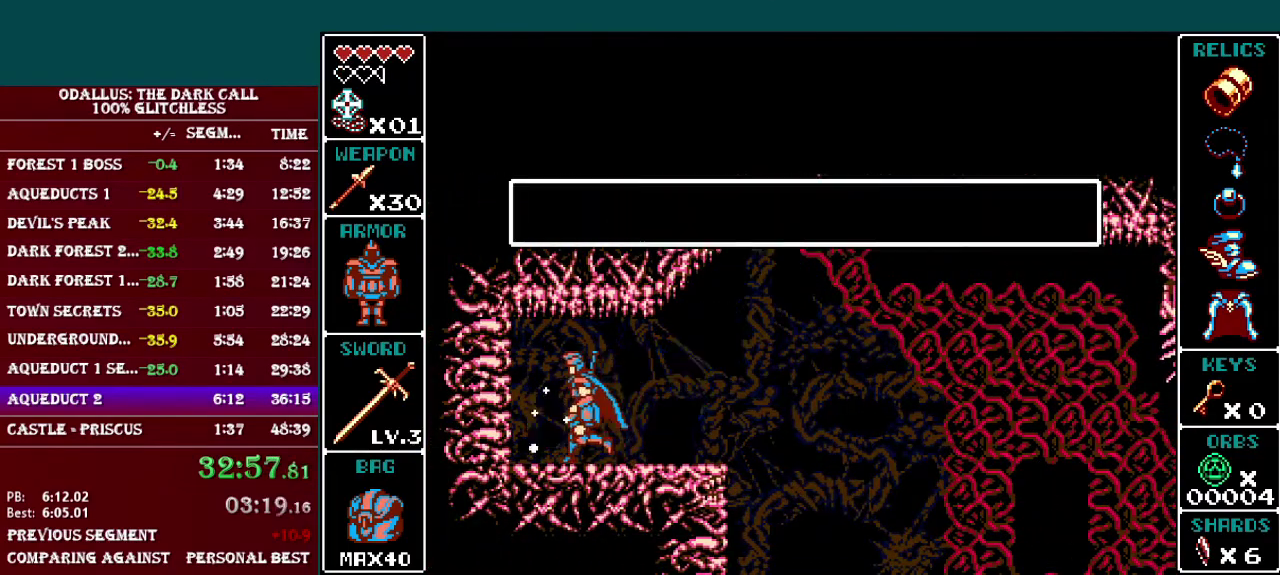
{"buttons": [], "events": [[134, "L1", "up"], [284, "B", "down"], [384, "B", "up"]]}
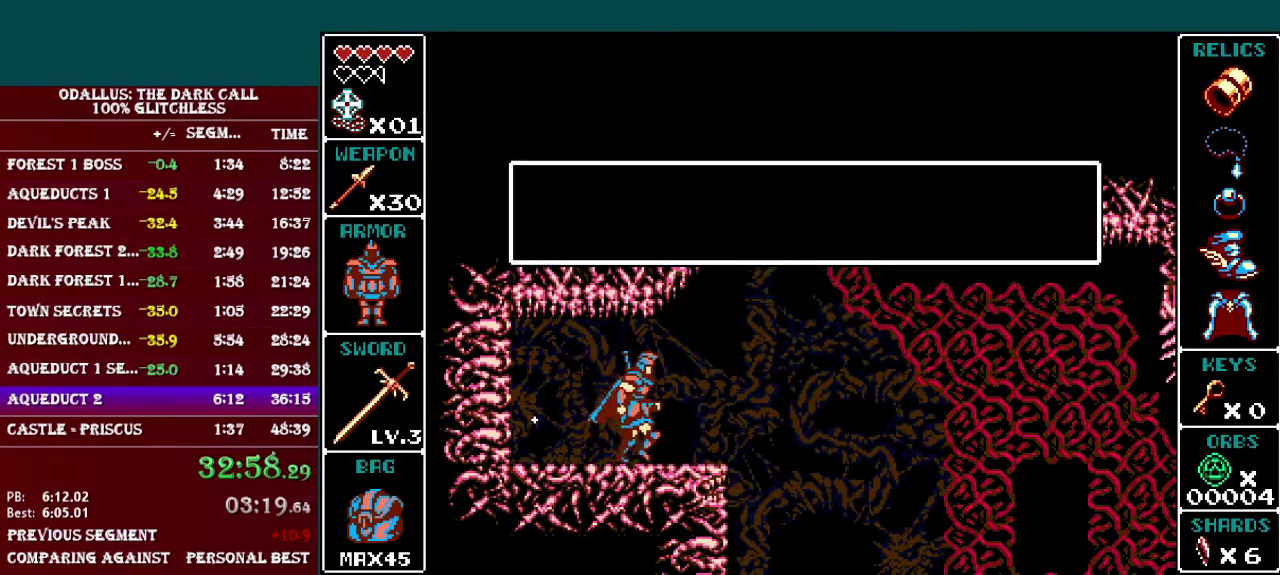
{"buttons": ["L1"], "events": [[83, "L1", "down"], [133, "B", "down"], [233, "B", "up"]]}
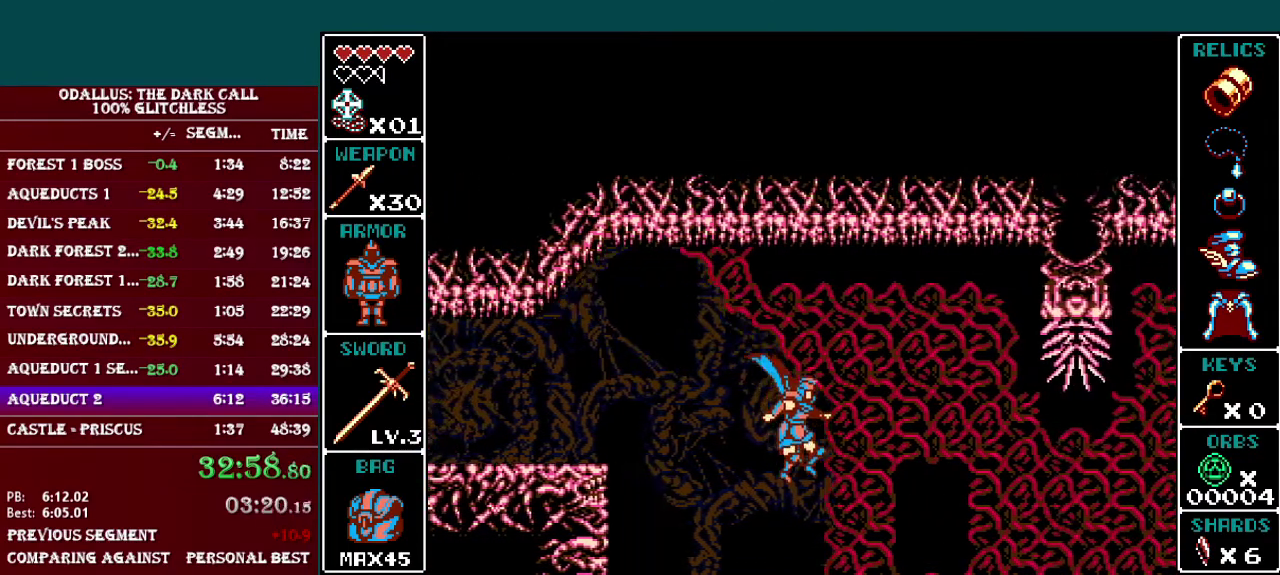
{"buttons": ["L1"], "events": [[251, "B", "down"], [334, "B", "up"]]}
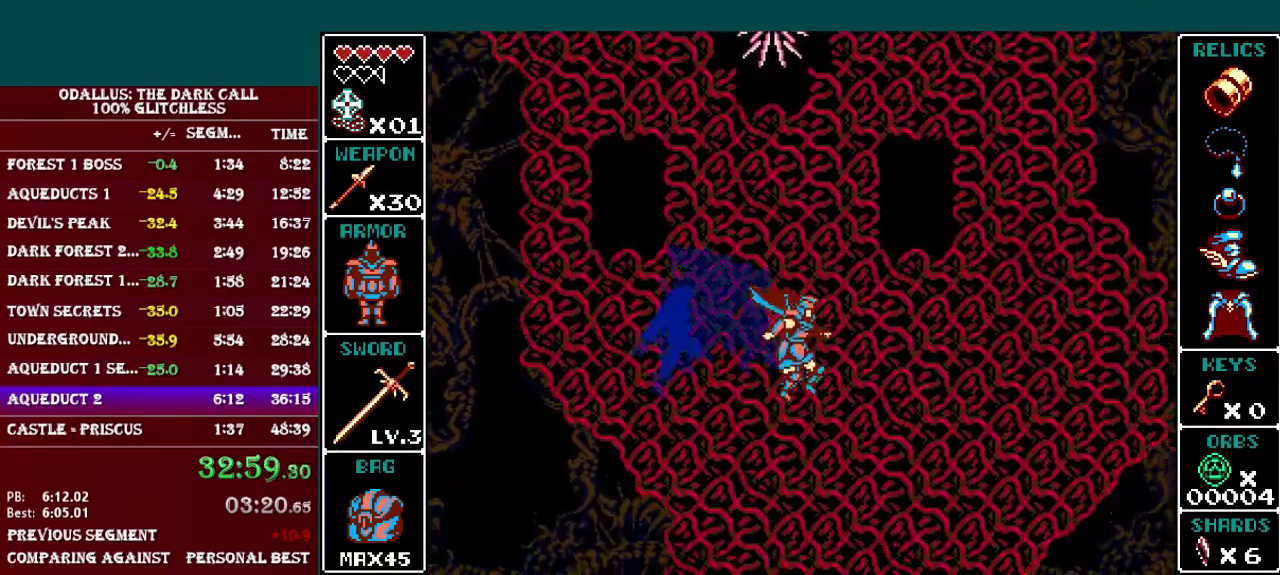
{"buttons": ["L1"], "events": [[33, "B", "down"], [400, "B", "up"]]}
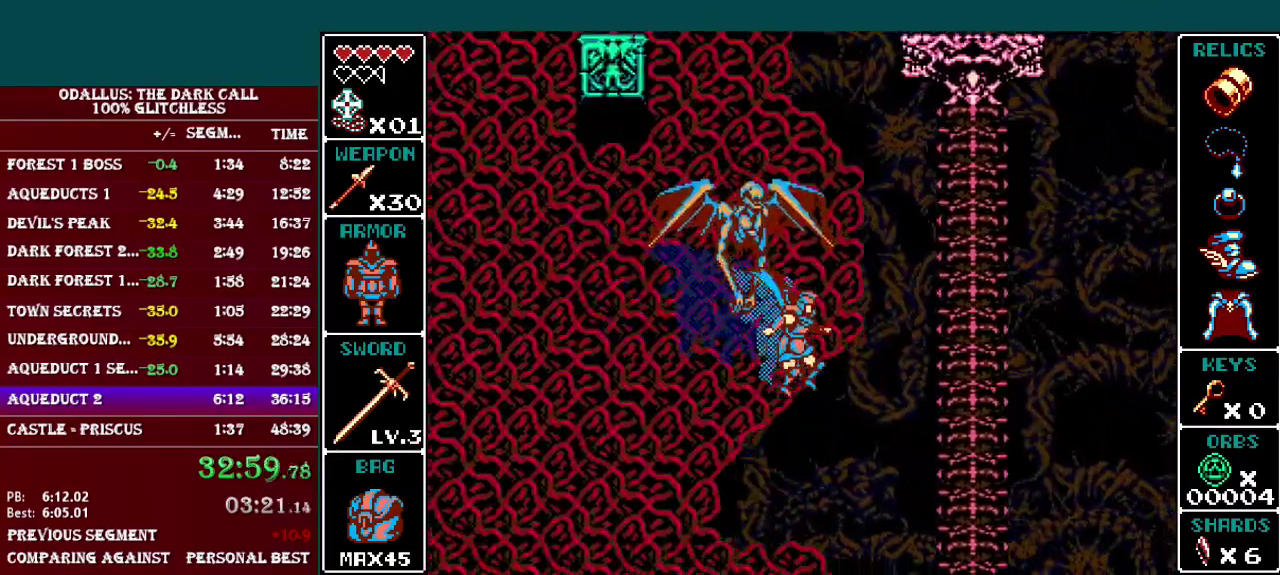
{"buttons": ["B", "L1"], "events": [[134, "B", "down"], [251, "B", "up"], [434, "B", "down"]]}
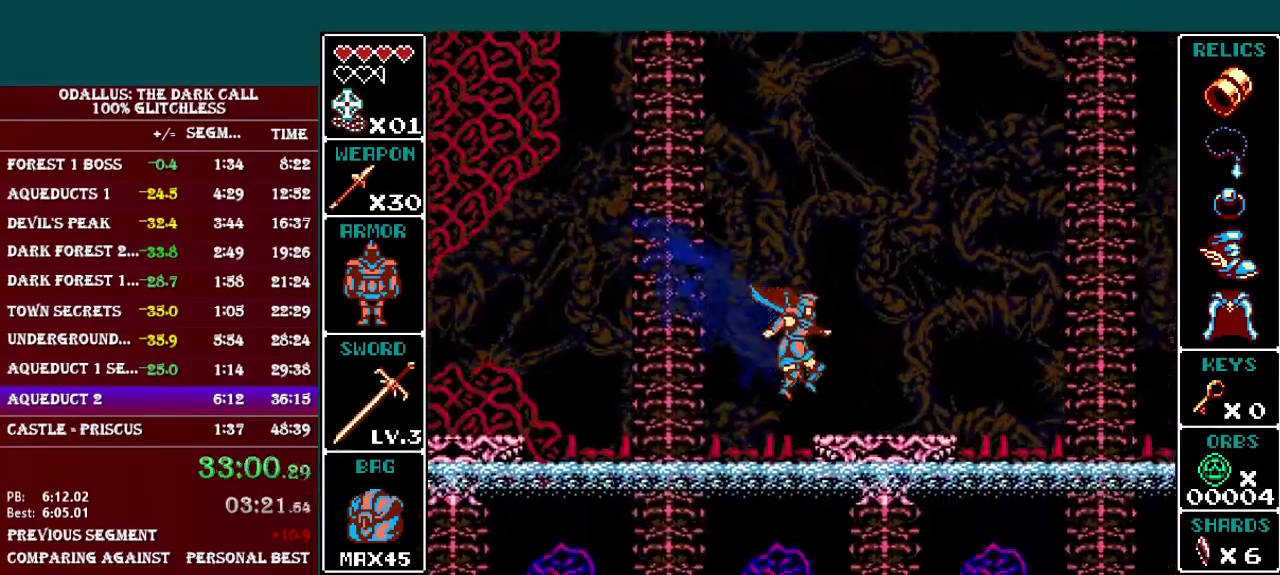
{"buttons": [], "events": [[233, "B", "up"], [283, "L1", "up"]]}
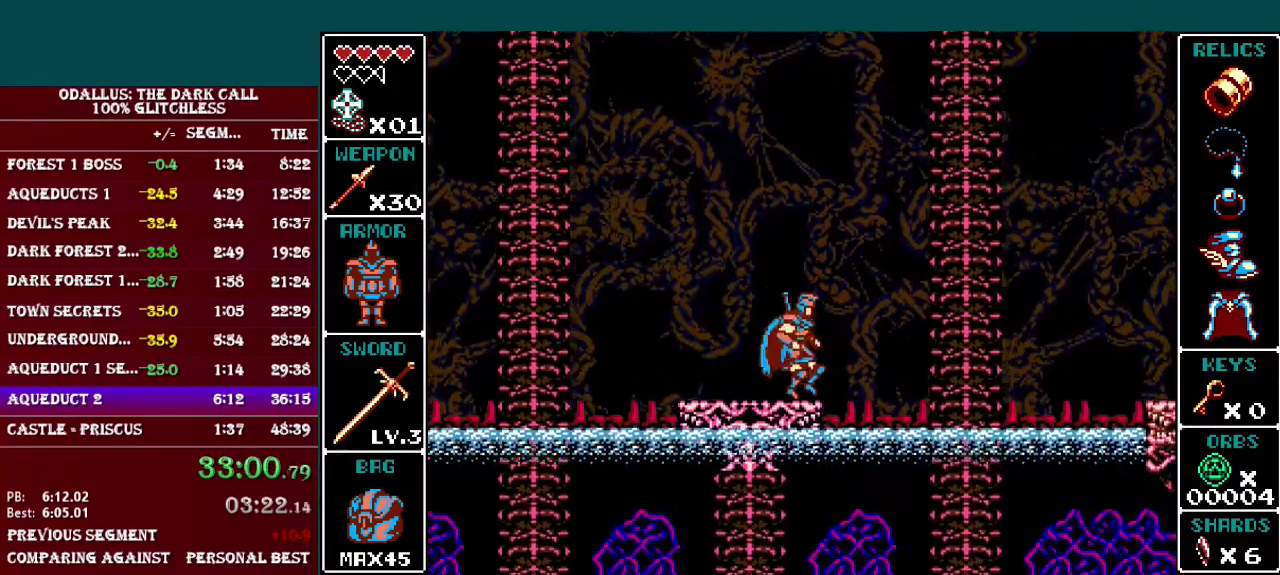
{"buttons": ["L1"], "events": [[134, "B", "down"], [134, "L1", "down"], [234, "B", "up"]]}
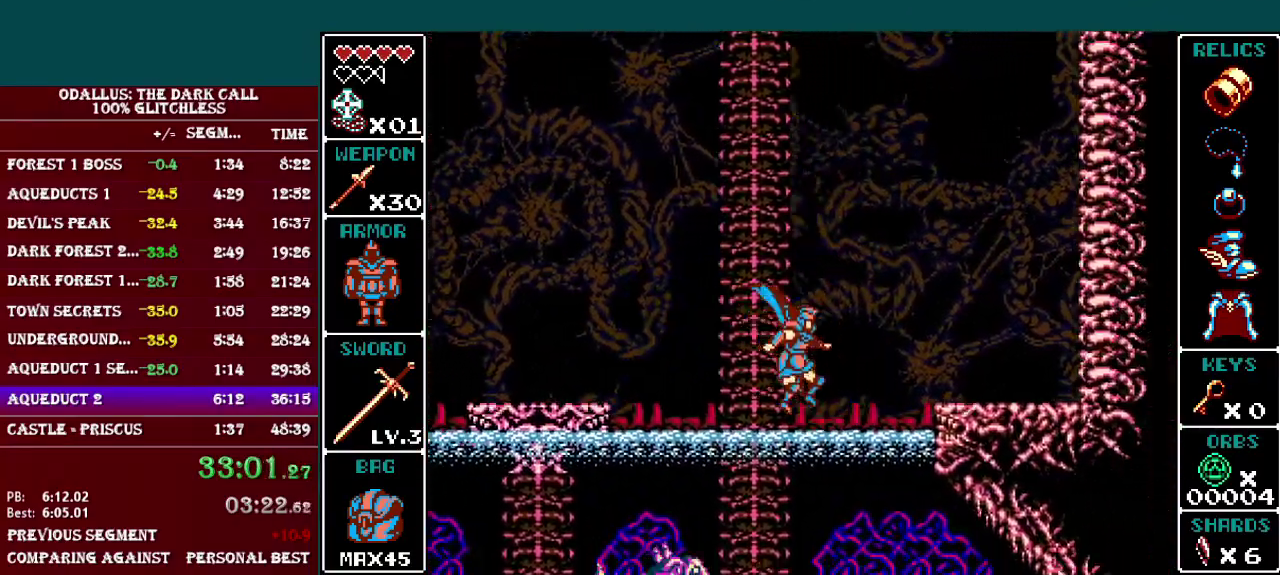
{"buttons": ["L1"], "events": []}
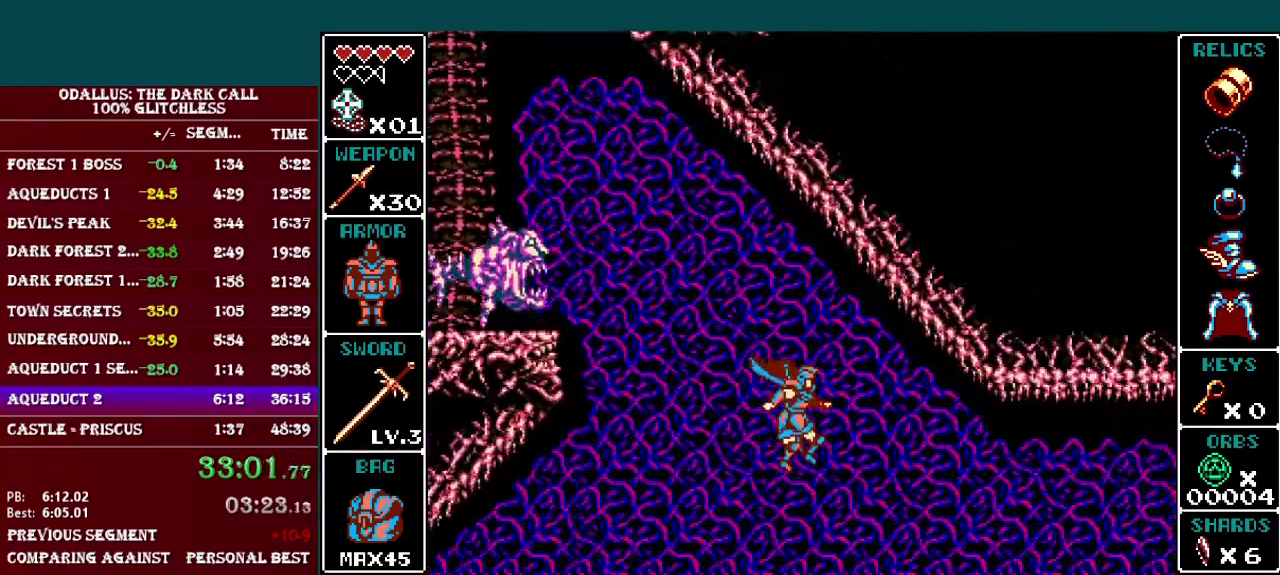
{"buttons": ["L1"], "events": [[50, "B", "down"], [150, "B", "up"]]}
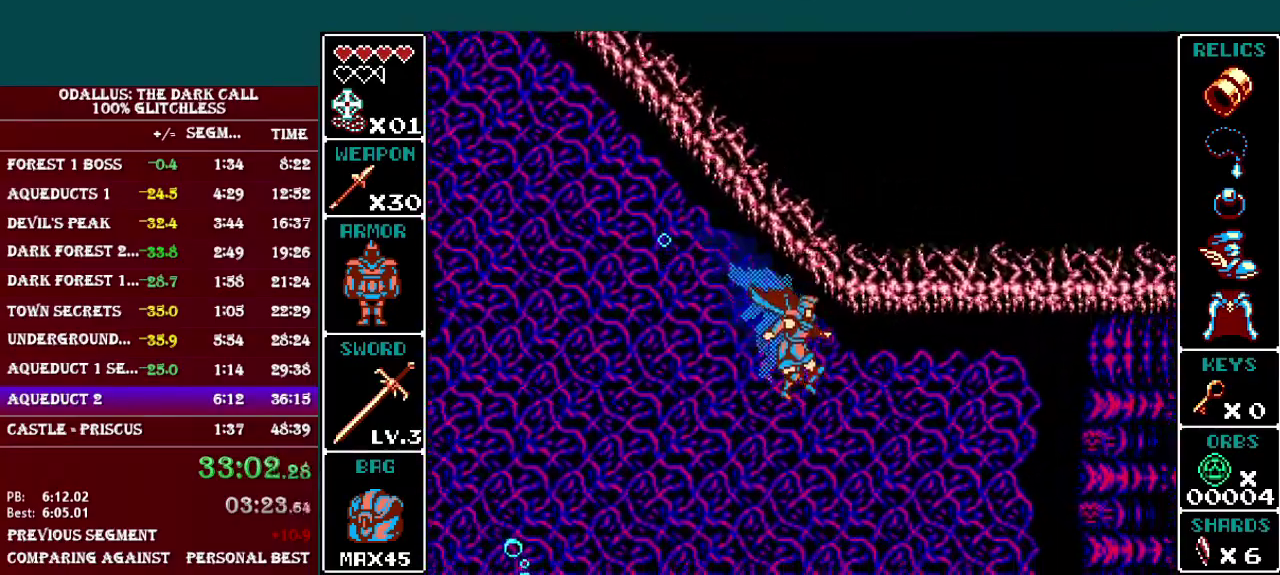
{"buttons": ["L1"], "events": []}
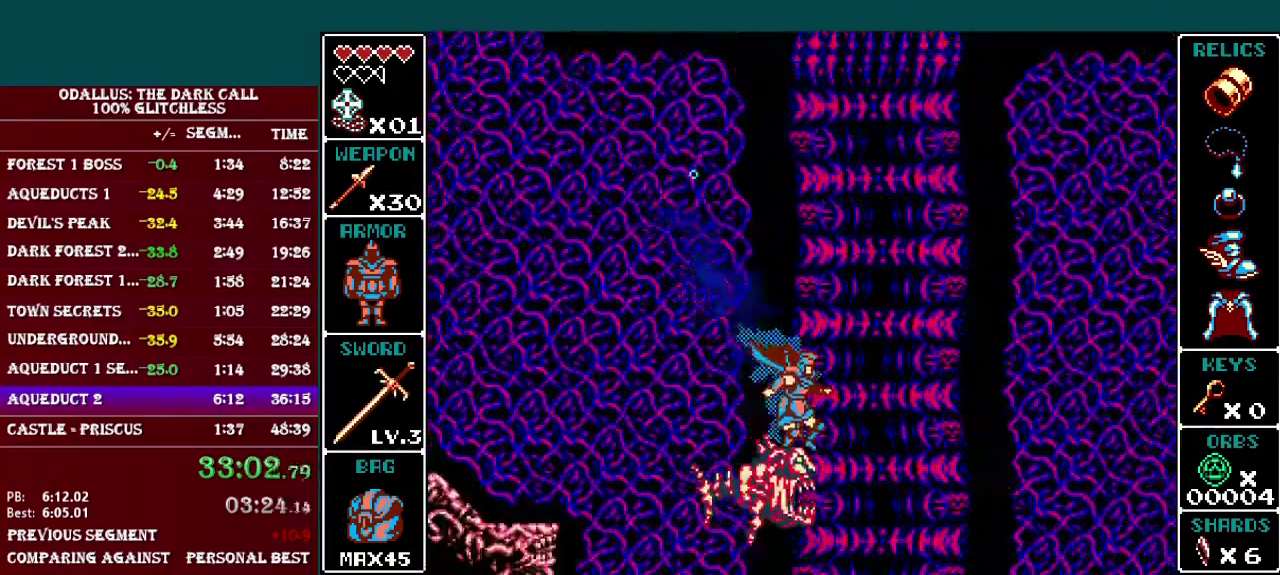
{"buttons": ["DPAD_DOWN"], "events": [[200, "DPAD_DOWN", "down"], [200, "L1", "up"], [317, "DPAD_DOWN", "up"], [450, "DPAD_DOWN", "down"]]}
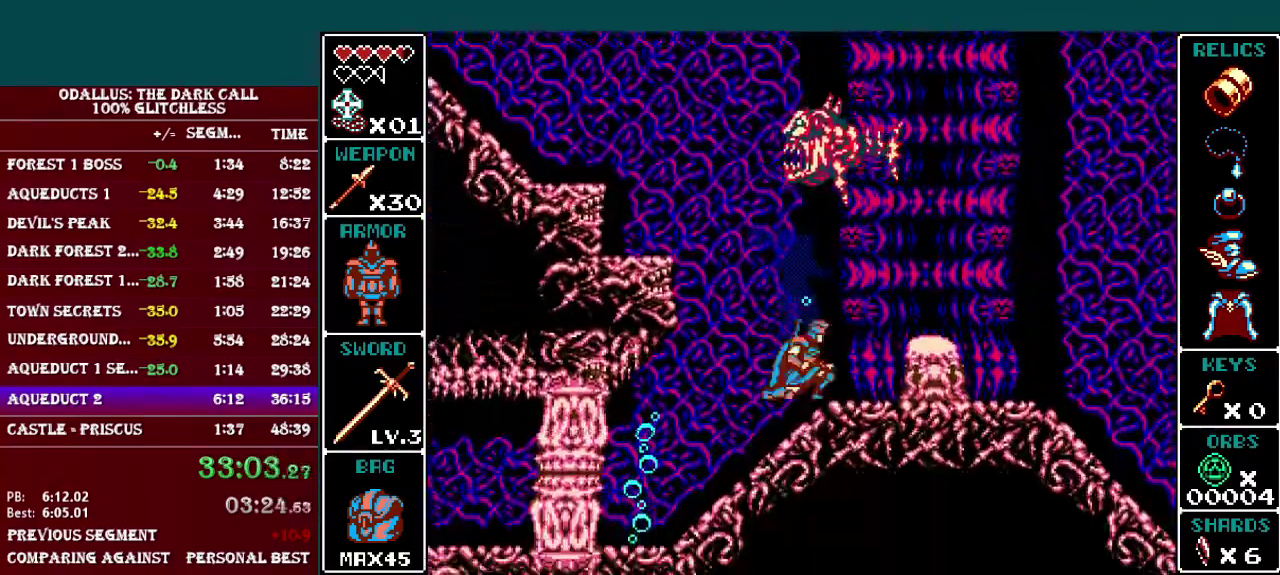
{"buttons": [], "events": [[17, "L1", "down"], [100, "Y", "down"], [351, "Y", "up"], [401, "DPAD_DOWN", "up"], [401, "L1", "up"]]}
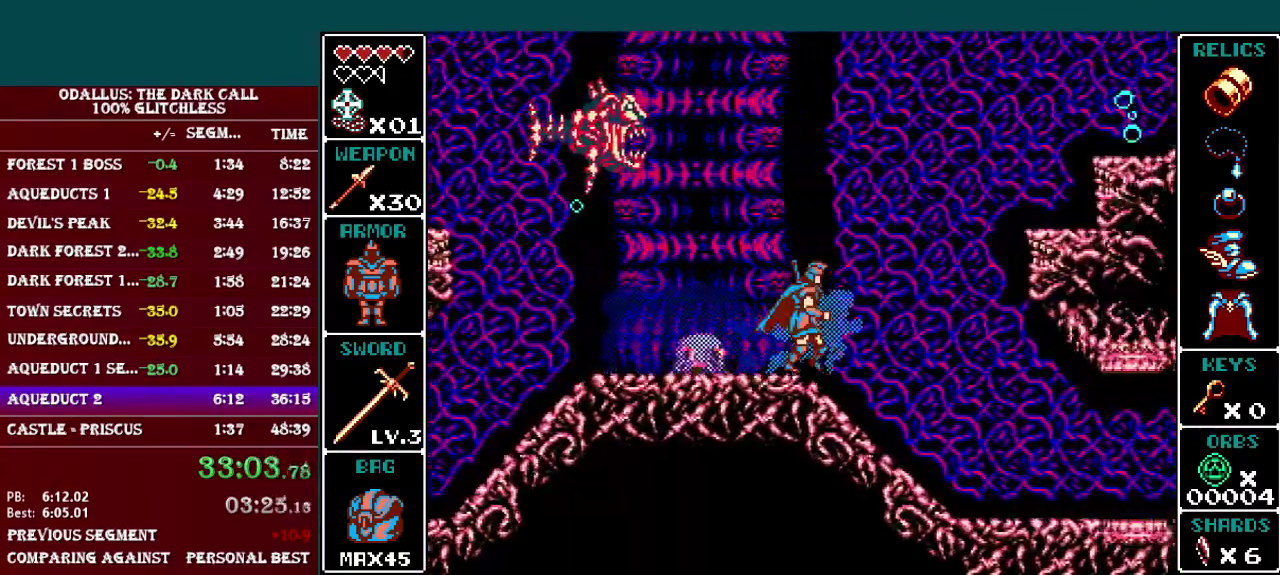
{"buttons": [], "events": [[16, "L1", "down"], [417, "L1", "up"]]}
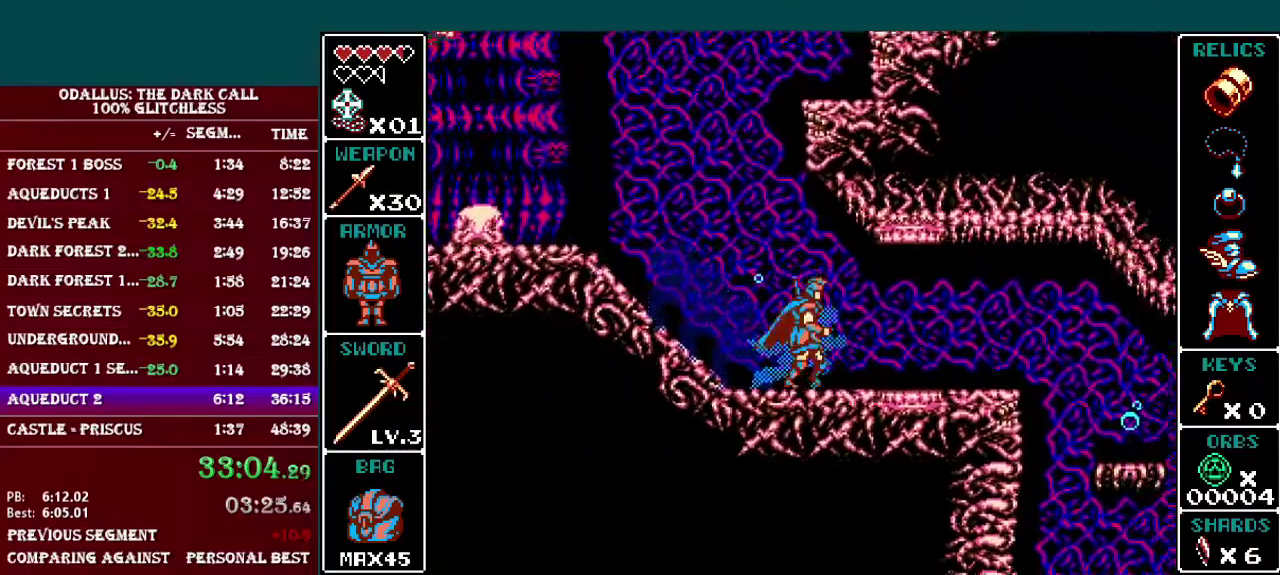
{"buttons": [], "events": [[50, "L1", "down"], [367, "L1", "up"]]}
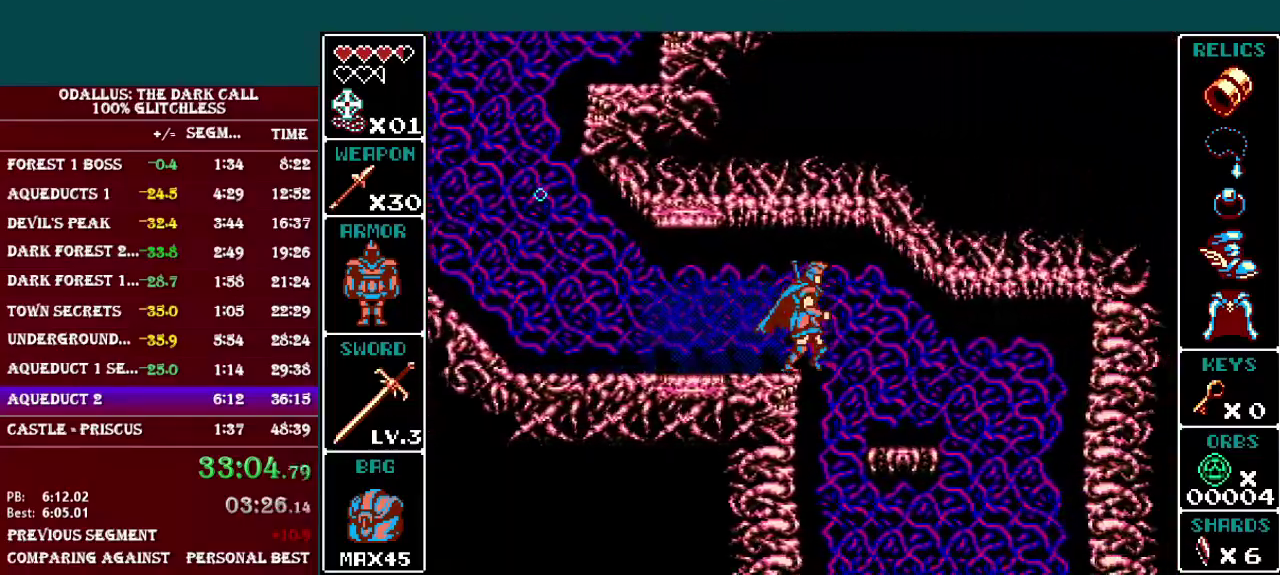
{"buttons": [], "events": []}
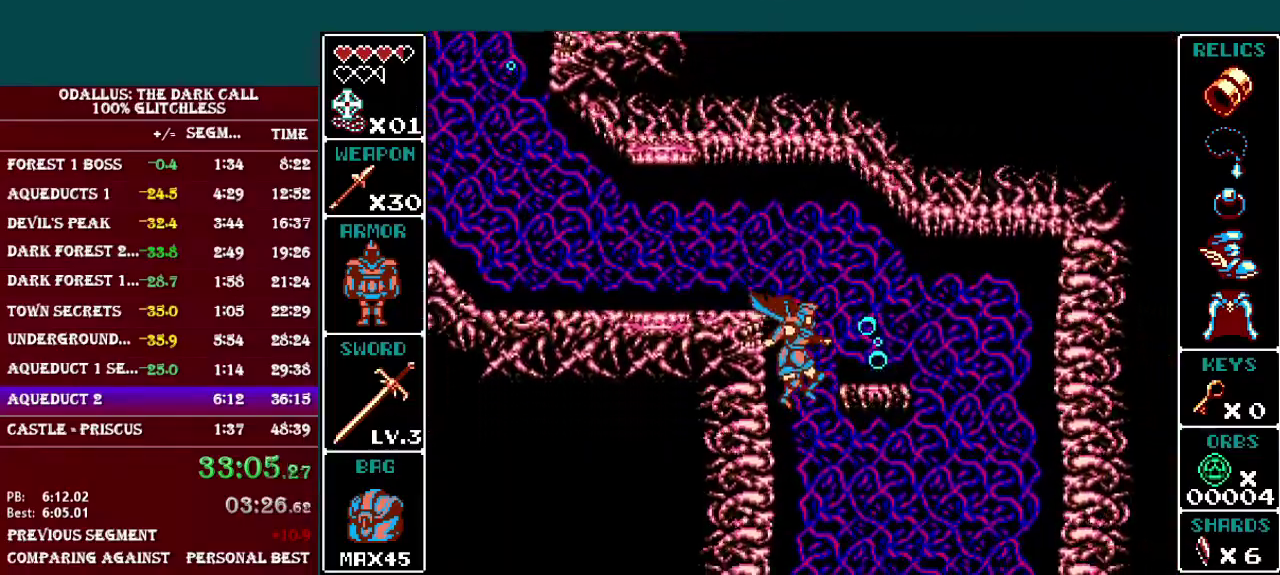
{"buttons": [], "events": []}
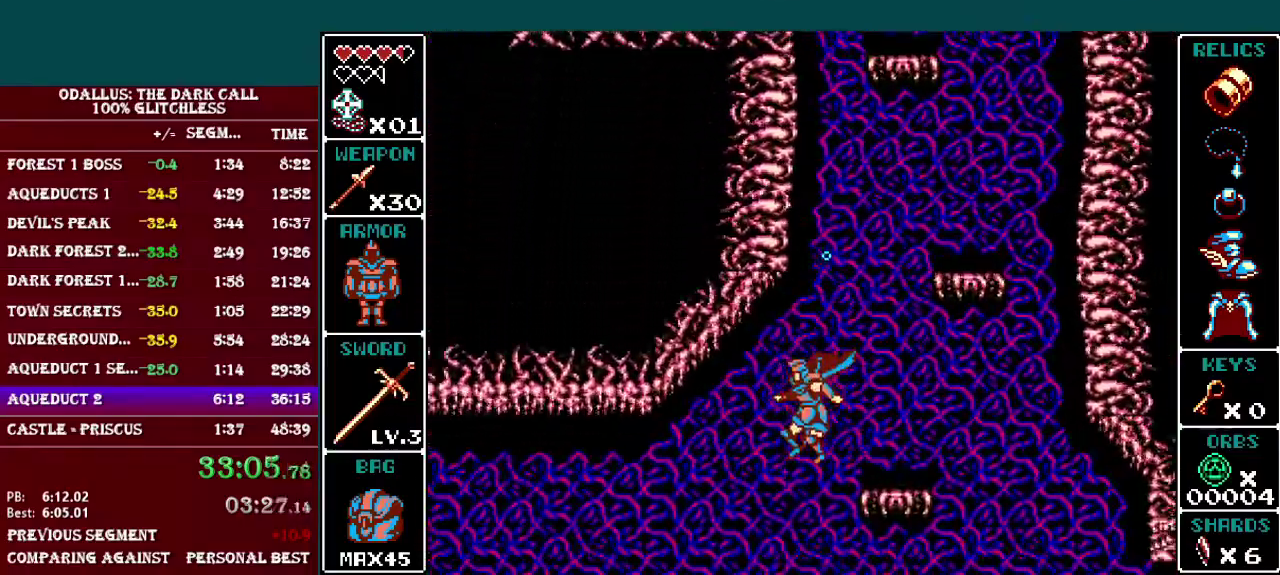
{"buttons": ["B", "L1"], "events": [[217, "L1", "down"], [300, "B", "down"]]}
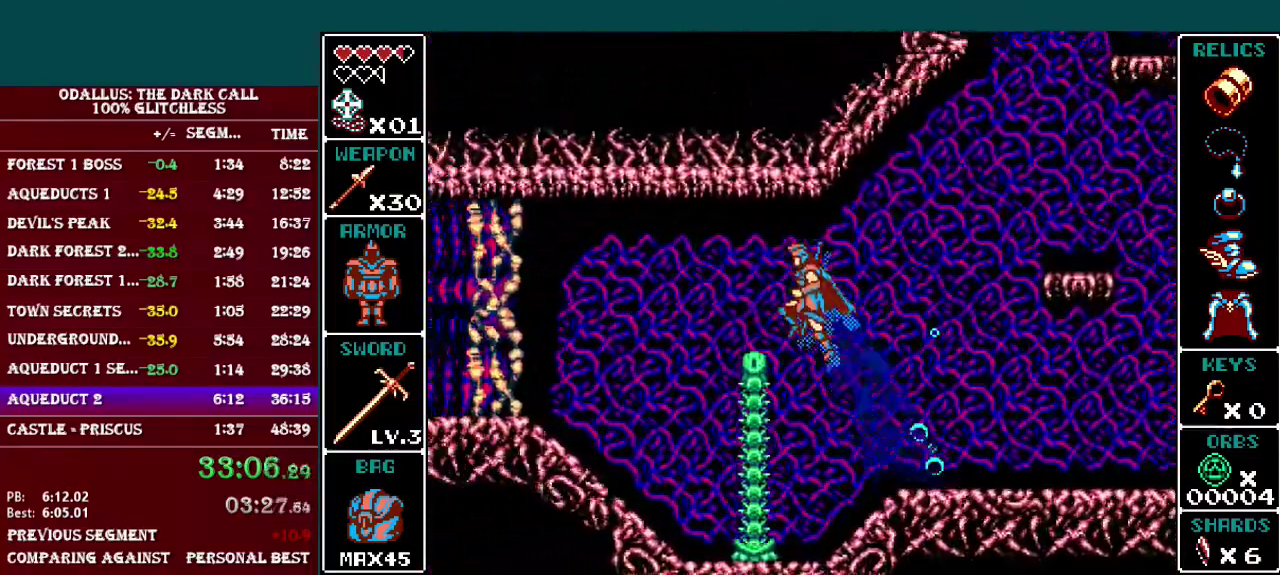
{"buttons": ["L1"], "events": [[100, "B", "up"]]}
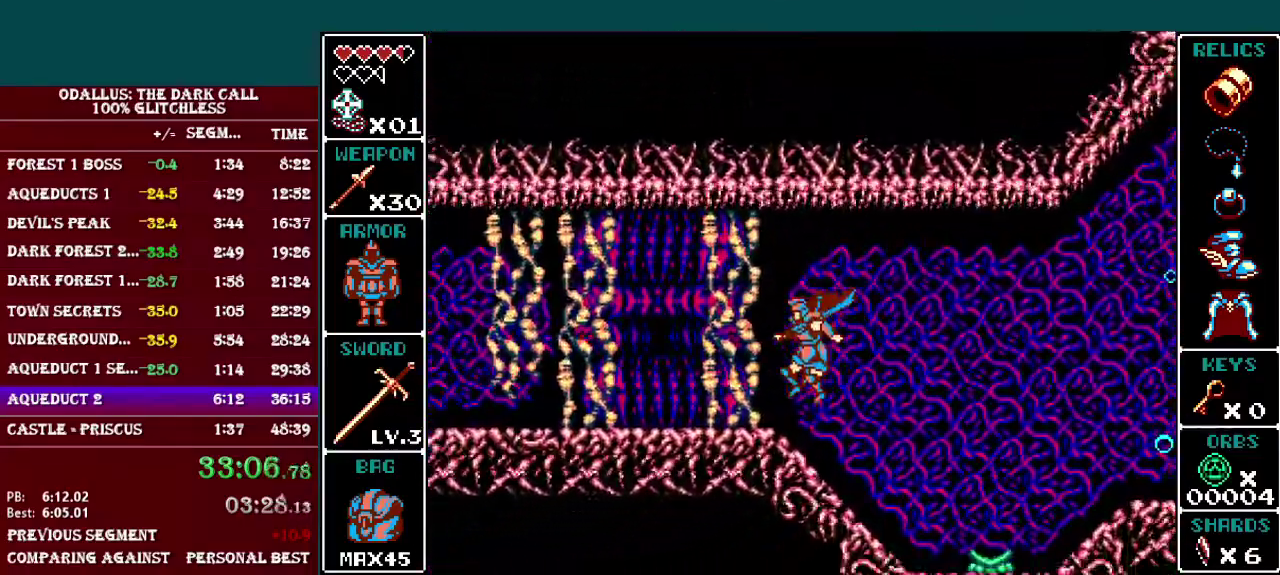
{"buttons": ["L1"], "events": [[66, "L1", "up"], [200, "L1", "down"]]}
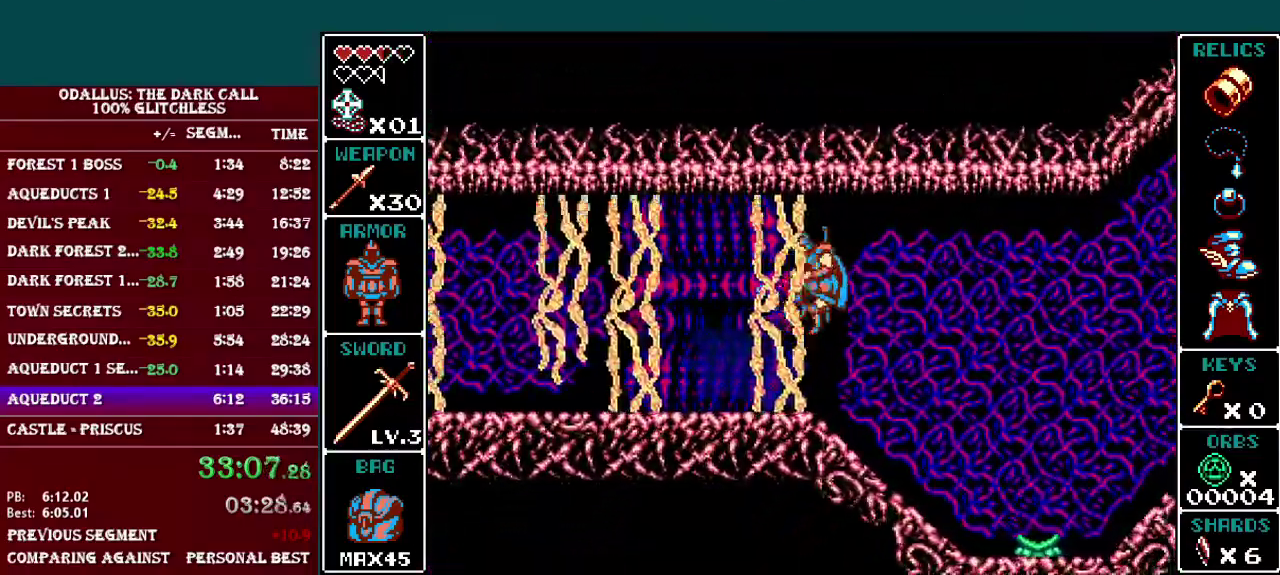
{"buttons": ["L1"], "events": [[167, "L1", "up"], [367, "L1", "down"]]}
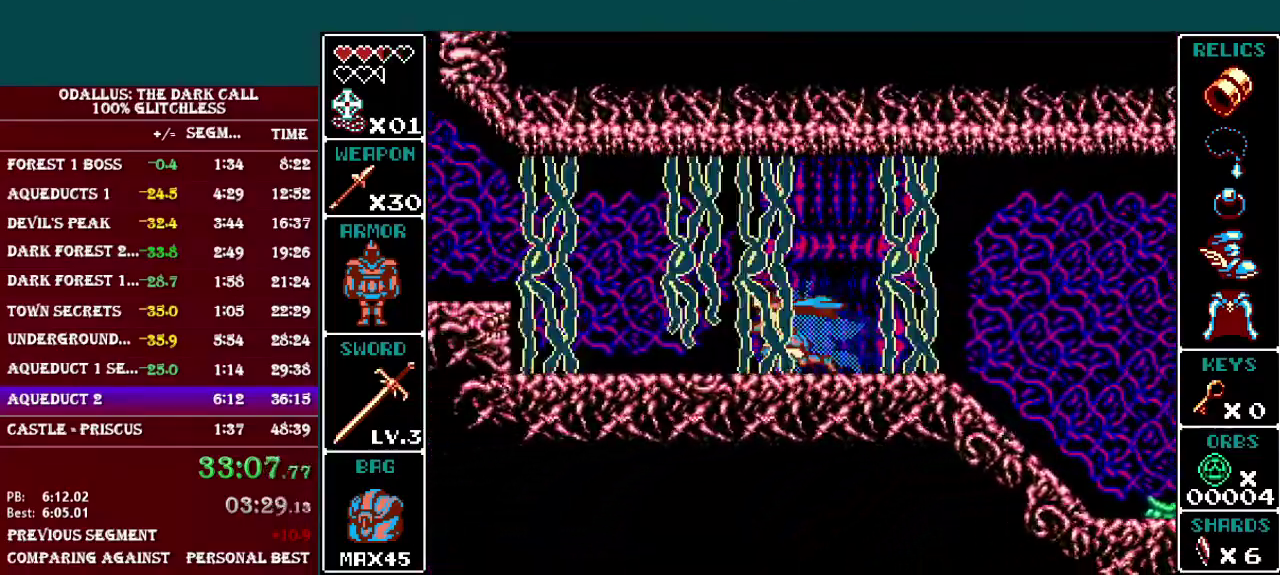
{"buttons": ["B", "L1"], "events": [[200, "L1", "up"], [350, "L1", "down"], [417, "B", "down"]]}
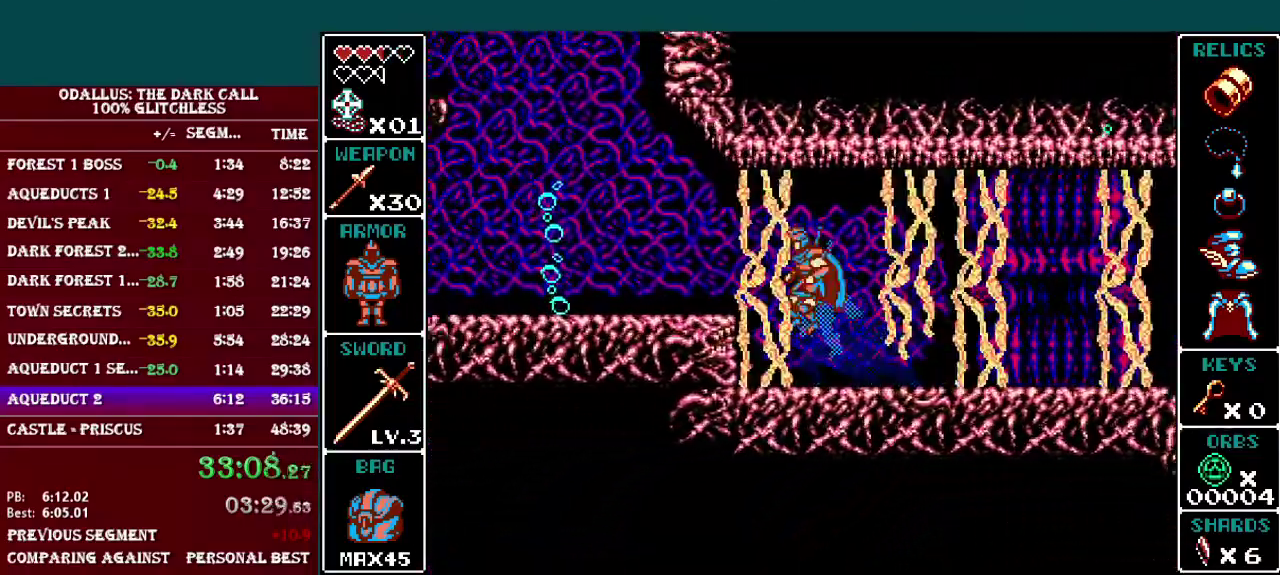
{"buttons": ["L1"], "events": [[100, "B", "up"], [351, "L1", "up"], [467, "L1", "down"]]}
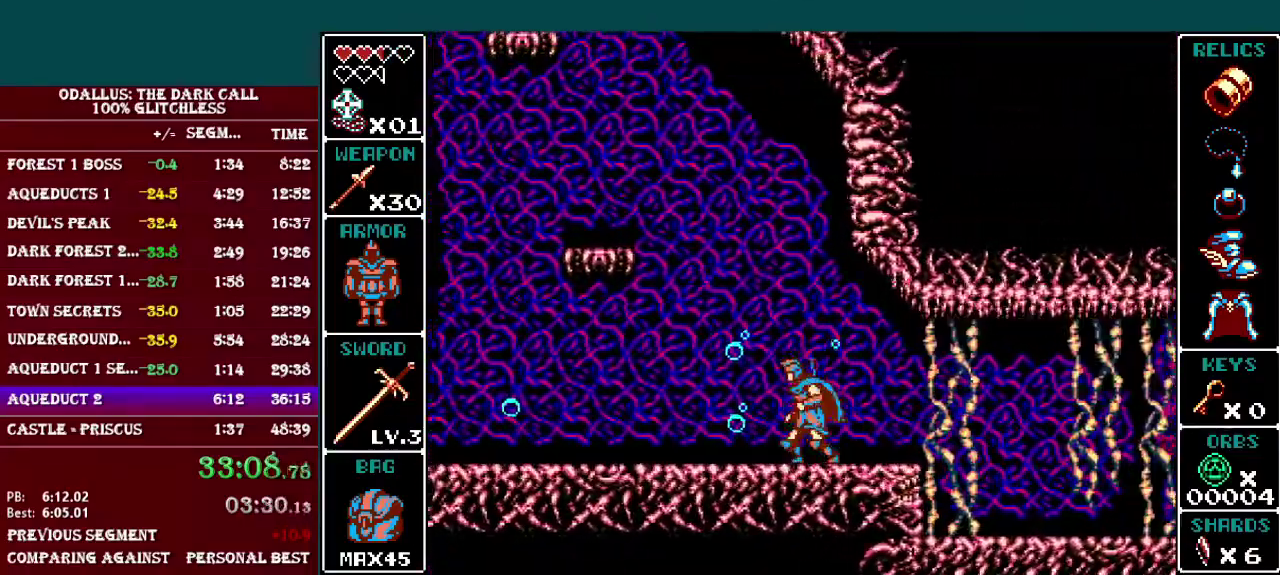
{"buttons": ["L1"], "events": [[300, "L1", "up"], [417, "L1", "down"]]}